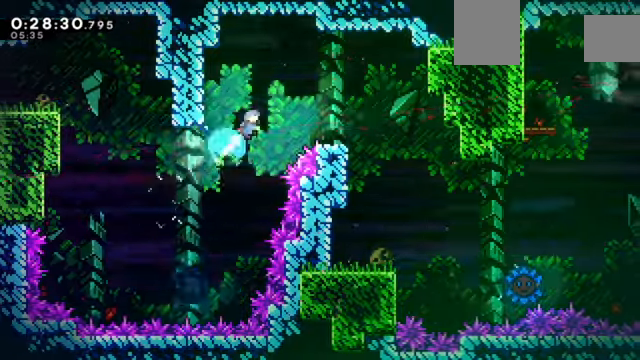
Gameplay with keyboard; each line is a JSON object with the keys held at the frame after it. "events" lists presses ("down") and releases ("up") of "a", "c", "d", "down", "e", "left", "q", "right", "s", "up", "w", "x" and "z" between this image and that frame as [ms after this image, input, new state], when the widget could be followed in between. No other keys are recorded. Mouse input is not recorded.
{"keys": ["right", "x", "z"], "events": [[234, "right", "up"], [334, "right", "down"], [334, "up", "up"]]}
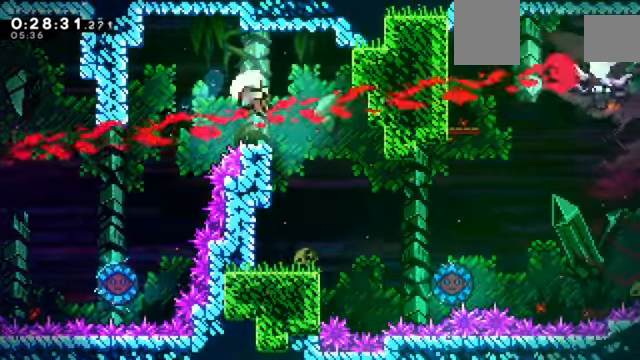
{"keys": [], "events": [[166, "x", "up"], [266, "right", "up"], [367, "z", "up"]]}
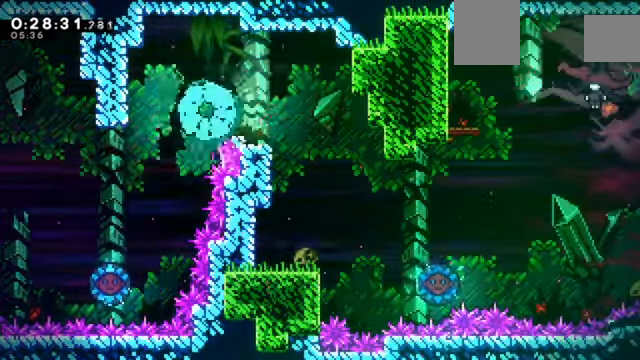
{"keys": ["z"], "events": [[33, "z", "down"]]}
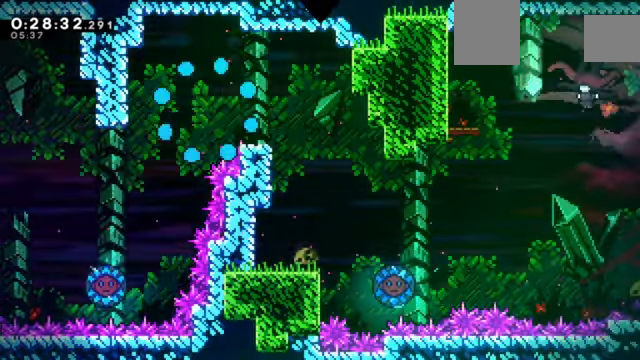
{"keys": ["right", "z"], "events": [[33, "right", "down"]]}
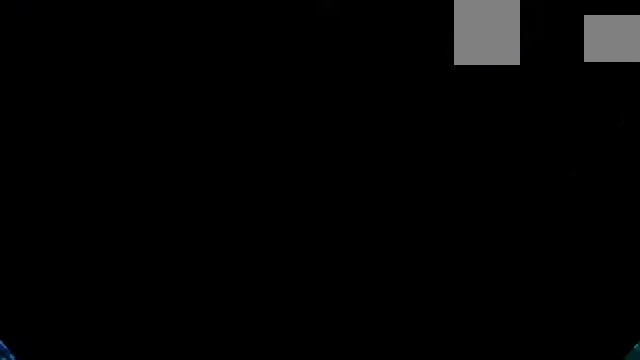
{"keys": ["right", "z"], "events": []}
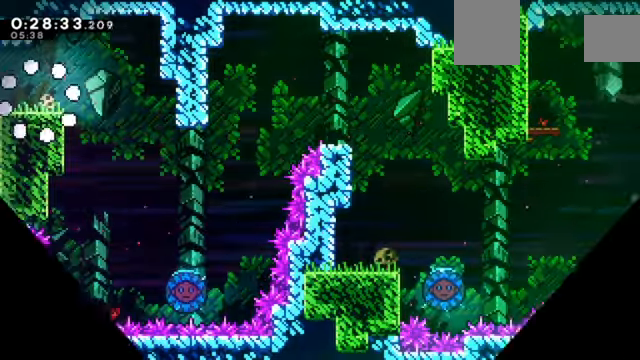
{"keys": ["right", "z"], "events": [[300, "c", "down"], [401, "c", "up"]]}
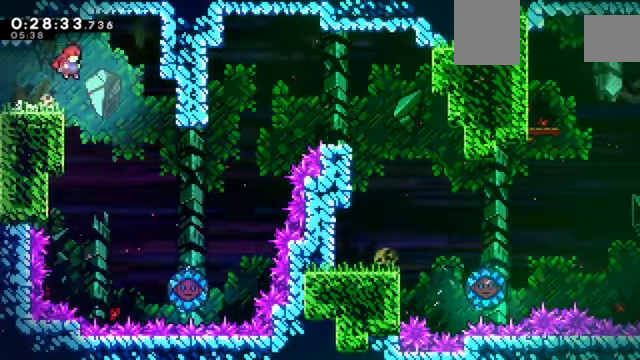
{"keys": ["right", "z"], "events": []}
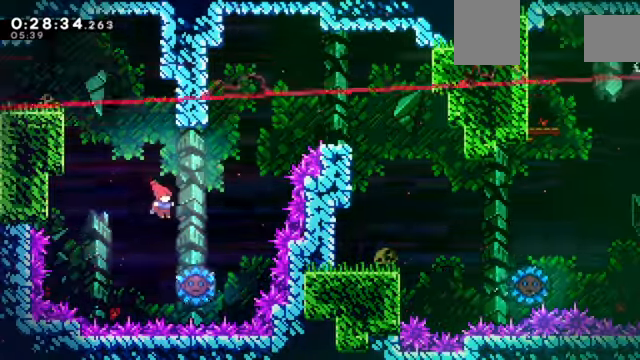
{"keys": ["right", "z"], "events": []}
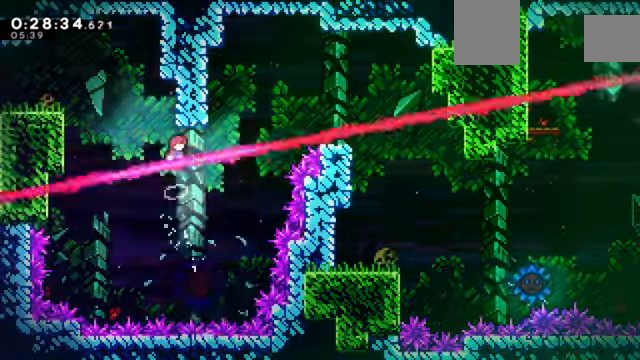
{"keys": ["right", "up", "x", "z"], "events": [[267, "up", "down"], [300, "x", "down"]]}
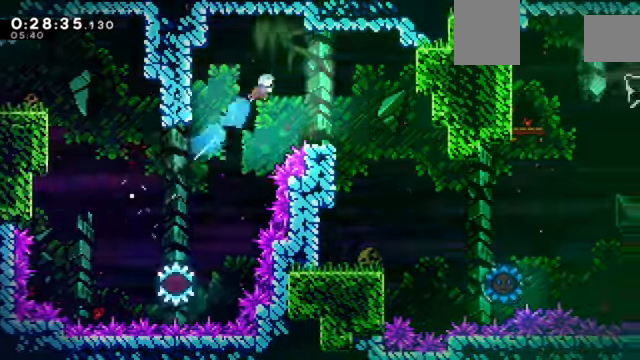
{"keys": ["right"], "events": [[267, "up", "up"], [300, "x", "up"], [300, "z", "up"]]}
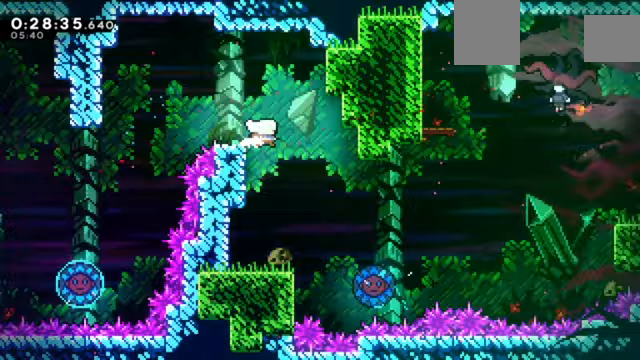
{"keys": ["down", "left", "x", "z"], "events": [[100, "right", "up"], [367, "left", "down"], [434, "down", "down"], [434, "x", "down"], [467, "z", "down"]]}
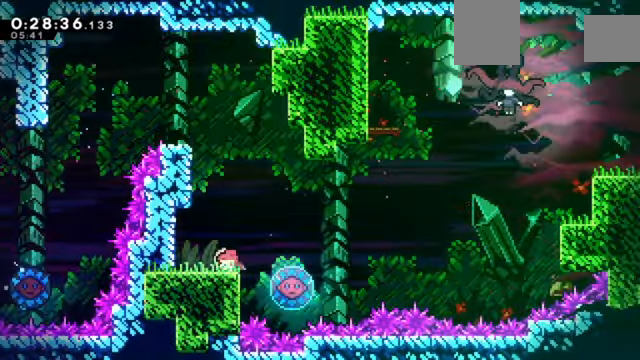
{"keys": ["c", "right", "up", "z"], "events": [[100, "right", "down"], [100, "x", "up"], [166, "left", "up"], [200, "c", "down"], [200, "down", "up"], [500, "up", "down"]]}
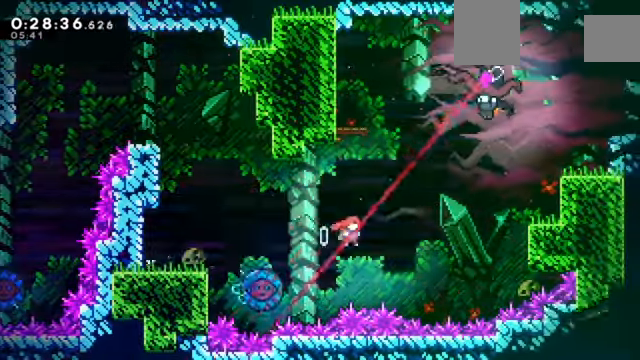
{"keys": ["c", "left", "z"], "events": [[67, "c", "up"], [67, "right", "up"], [67, "x", "down"], [267, "left", "down"], [267, "up", "up"], [400, "x", "up"], [501, "c", "down"]]}
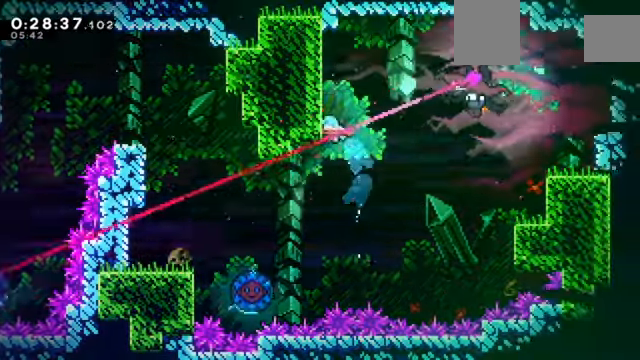
{"keys": ["c", "right", "x"], "events": [[100, "c", "up"], [100, "z", "up"], [133, "left", "up"], [400, "right", "down"], [433, "x", "down"], [467, "c", "down"]]}
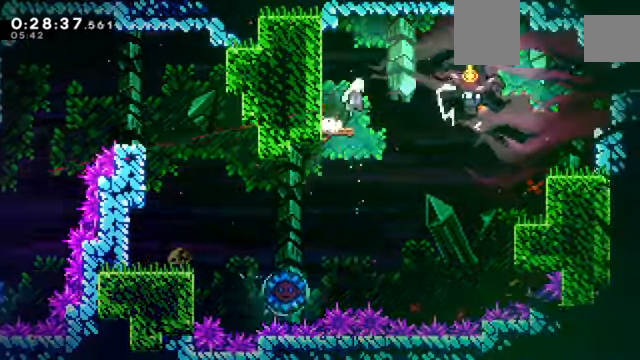
{"keys": ["right"], "events": [[200, "x", "up"], [234, "c", "up"]]}
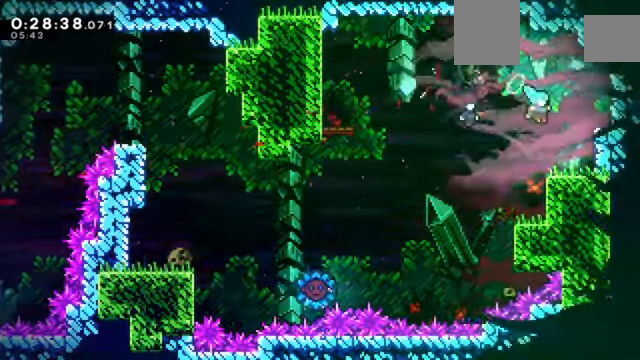
{"keys": ["left", "x", "z"], "events": [[200, "right", "up"], [266, "left", "down"], [300, "z", "down"], [400, "x", "down"]]}
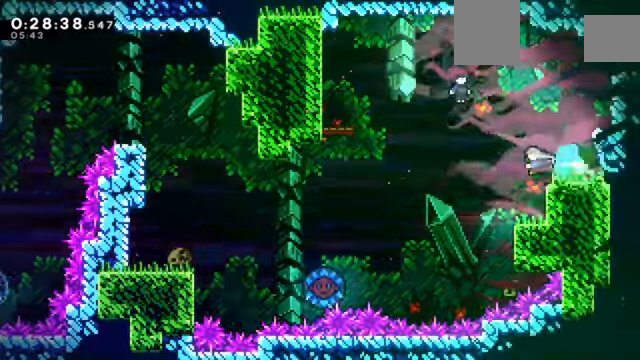
{"keys": ["right", "z"], "events": [[133, "up", "down"], [167, "x", "up"], [334, "left", "up"], [334, "right", "down"], [367, "up", "up"]]}
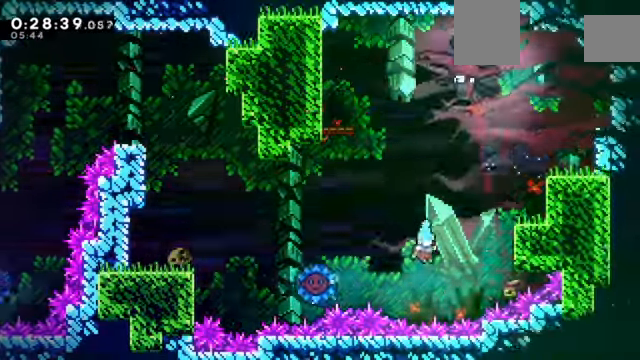
{"keys": [], "events": [[100, "right", "up"], [133, "z", "up"], [300, "down", "down"], [400, "c", "down"], [400, "down", "up"], [467, "c", "up"]]}
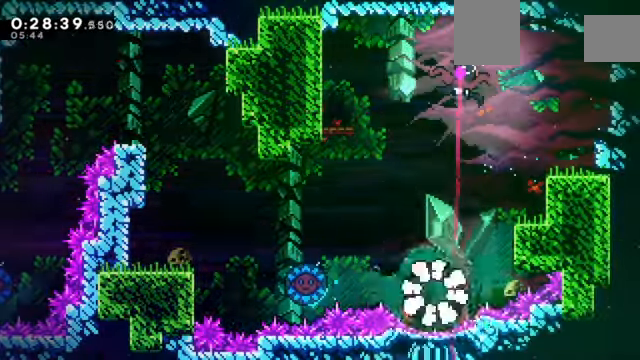
{"keys": ["z"], "events": [[67, "z", "down"]]}
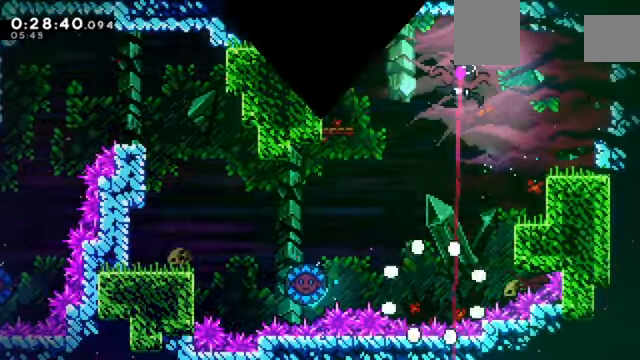
{"keys": ["z"], "events": [[100, "right", "down"], [400, "right", "up"]]}
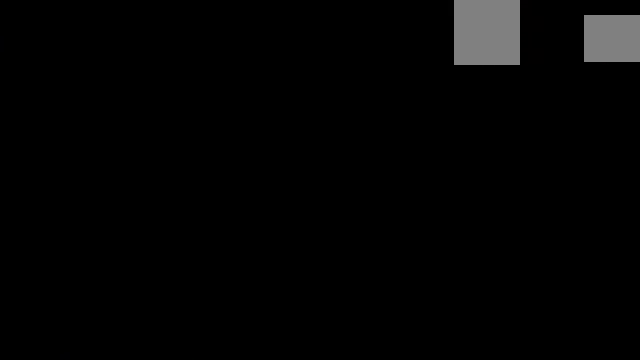
{"keys": [], "events": [[300, "z", "up"]]}
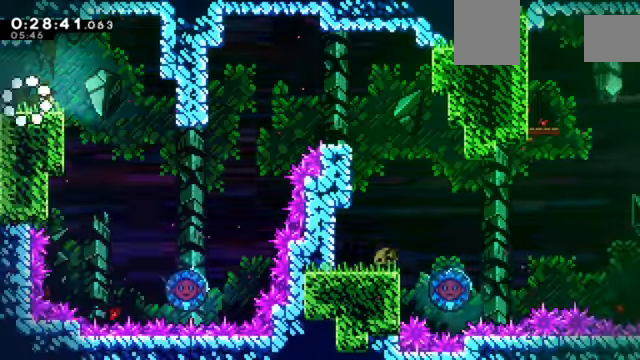
{"keys": ["c", "right"], "events": [[267, "right", "down"], [500, "c", "down"]]}
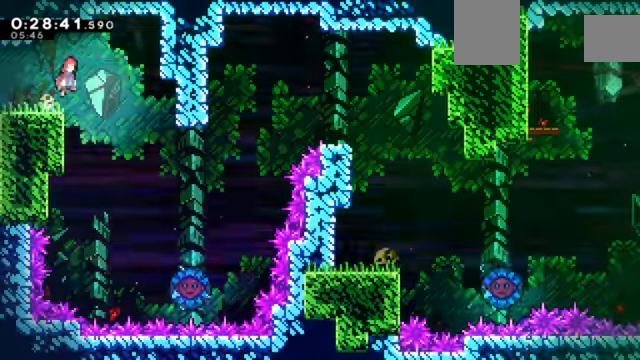
{"keys": ["right", "z"], "events": [[67, "c", "up"], [301, "z", "down"]]}
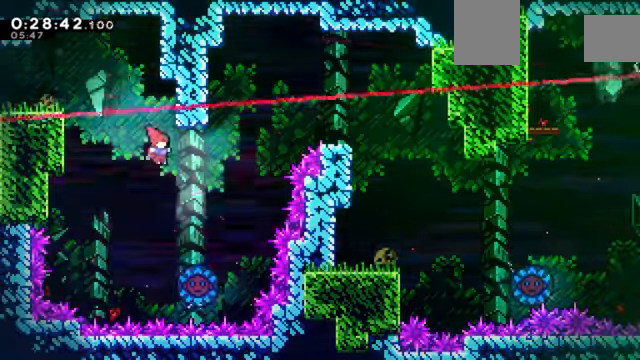
{"keys": ["right", "z"], "events": [[33, "right", "up"], [233, "right", "down"]]}
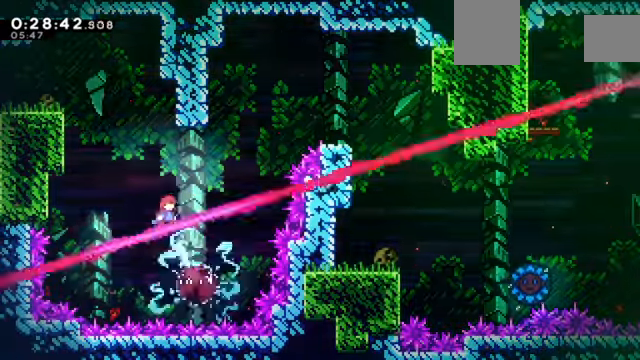
{"keys": ["right", "up", "z"], "events": [[467, "up", "down"]]}
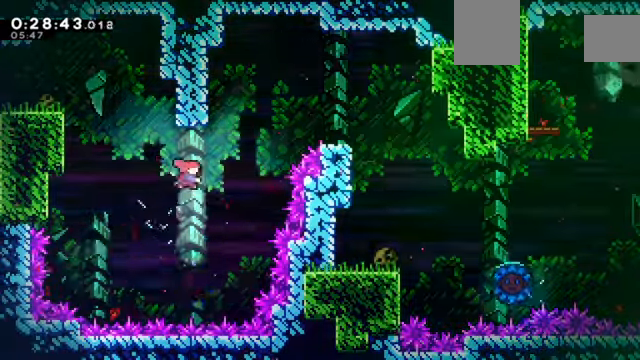
{"keys": ["right", "up", "x", "z"], "events": [[33, "x", "down"]]}
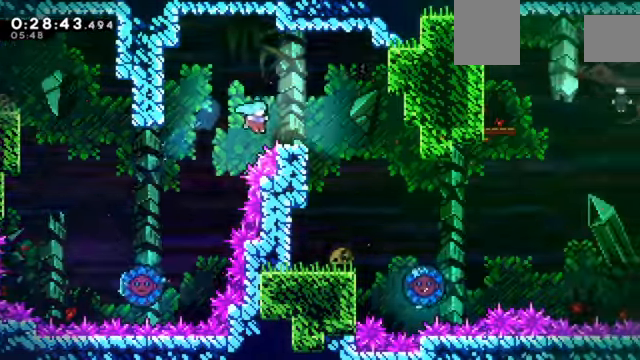
{"keys": ["right"], "events": [[34, "x", "up"], [100, "c", "down"], [234, "c", "up"], [367, "up", "up"], [434, "z", "up"]]}
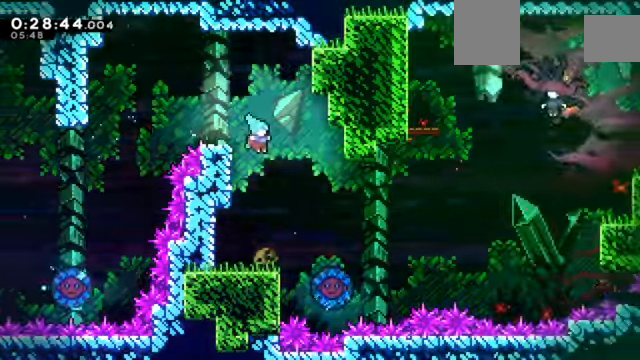
{"keys": ["down", "left", "x"], "events": [[67, "right", "up"], [200, "left", "down"], [334, "left", "up"], [434, "down", "down"], [434, "left", "down"], [467, "x", "down"]]}
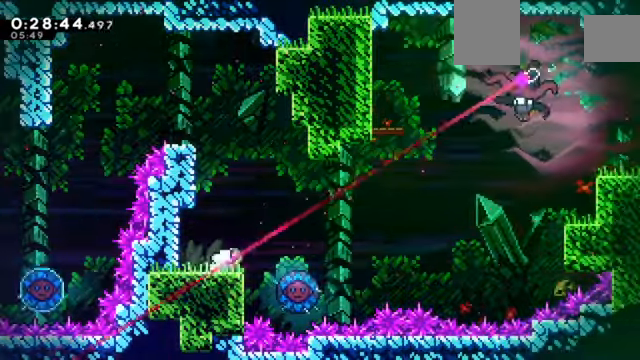
{"keys": ["c", "right", "up"], "events": [[67, "x", "up"], [134, "right", "down"], [167, "c", "down"], [167, "down", "up"], [167, "left", "up"], [501, "up", "down"]]}
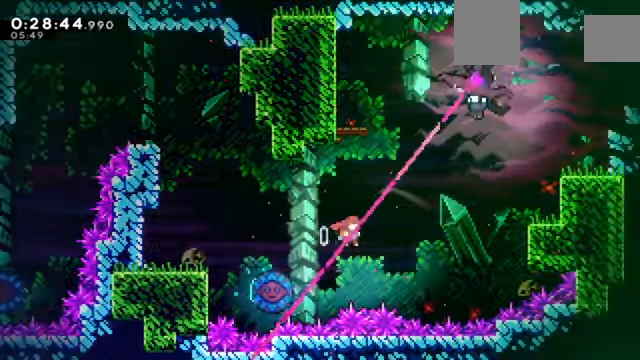
{"keys": ["c", "left", "z"], "events": [[33, "c", "up"], [33, "right", "up"], [33, "x", "down"], [100, "z", "down"], [267, "up", "up"], [367, "left", "down"], [367, "x", "up"], [467, "c", "down"]]}
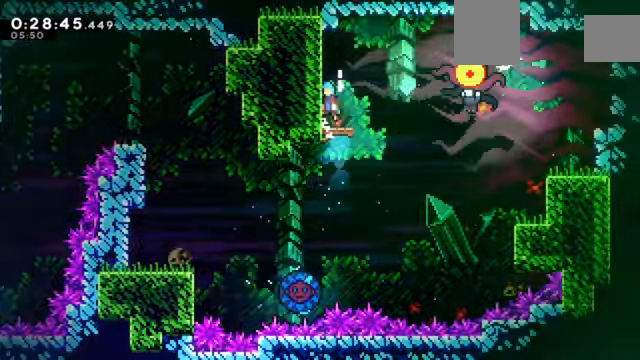
{"keys": ["down", "right", "x"], "events": [[100, "c", "up"], [100, "left", "up"], [100, "z", "up"], [367, "down", "down"], [434, "right", "down"], [434, "x", "down"]]}